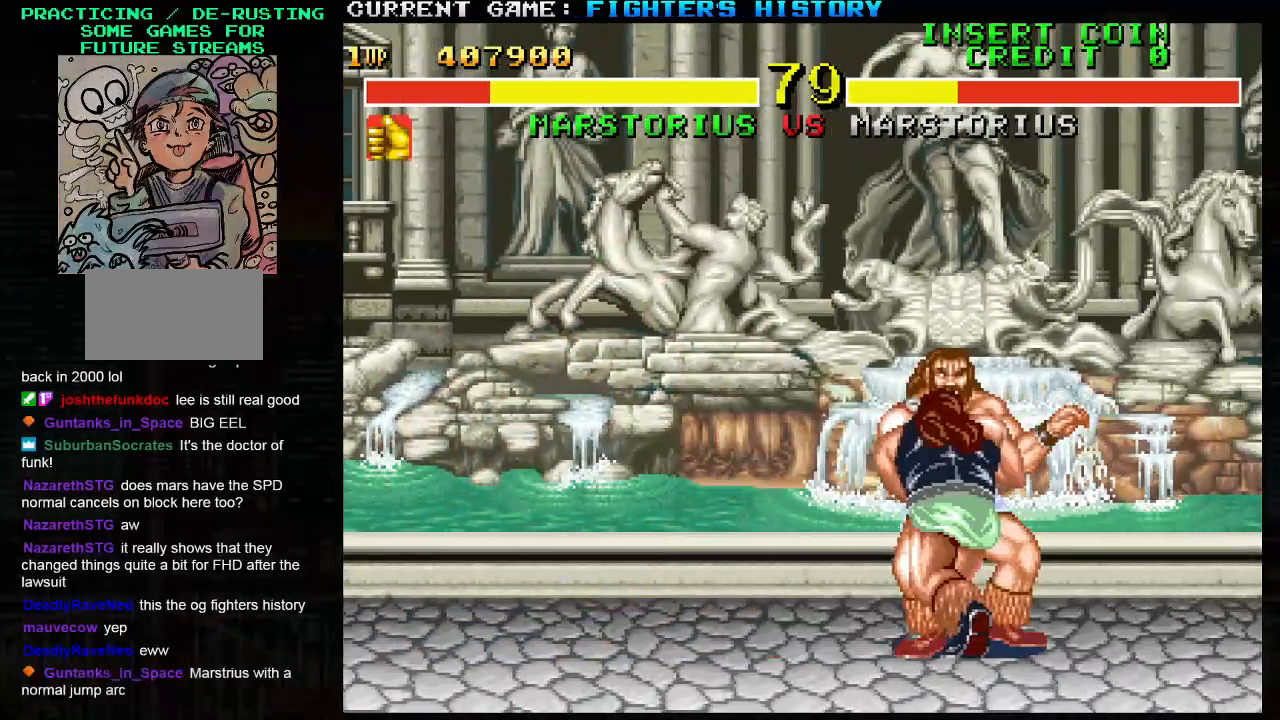
Gameplay with a controller (arcade stick); each line is a JSON object with the inputs held at the frame after it. "events" lists button and stick changes between this image and that frame as [ms after this image, input, new state], when the widget could be followed in between. Not read: L3 R3.
{"buttons": ["SQUARE", "TRIANGLE"], "left_stick": "down-left", "events": [[100, "TRIANGLE", "down"], [150, "SQUARE", "down"], [217, "left_stick", "down-left"]]}
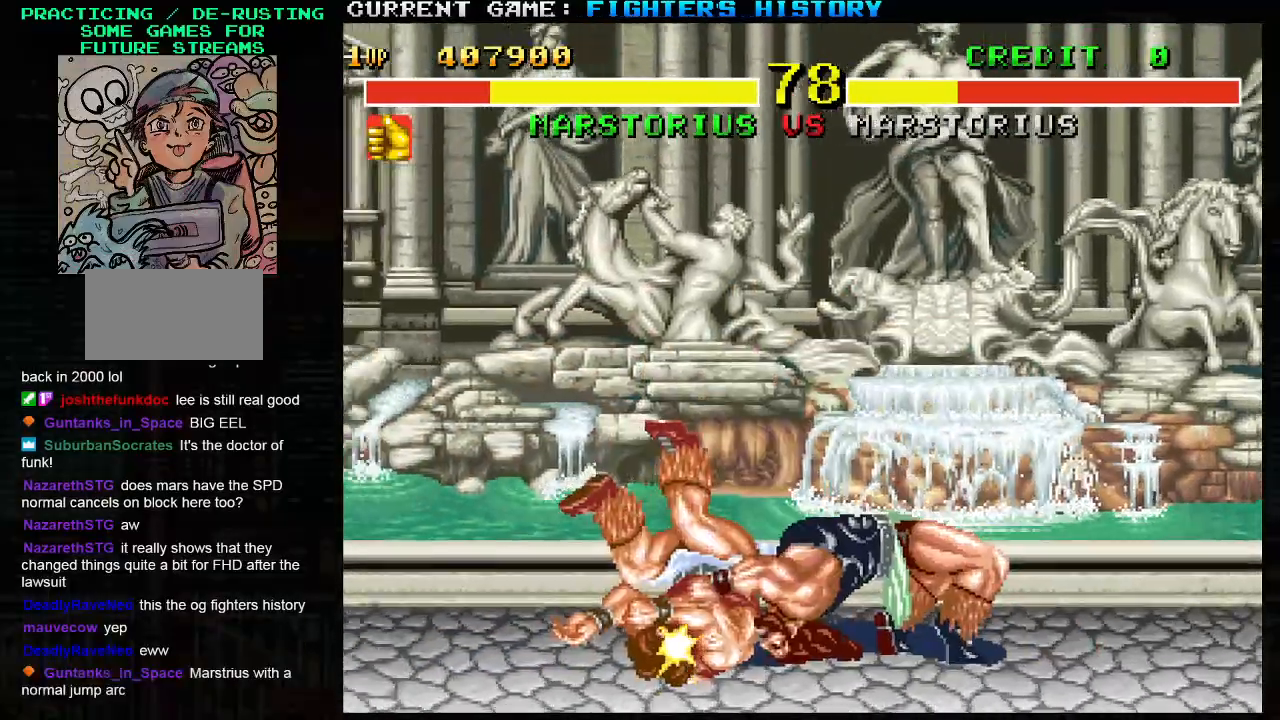
{"buttons": ["SQUARE", "TRIANGLE"], "left_stick": "down-left", "events": []}
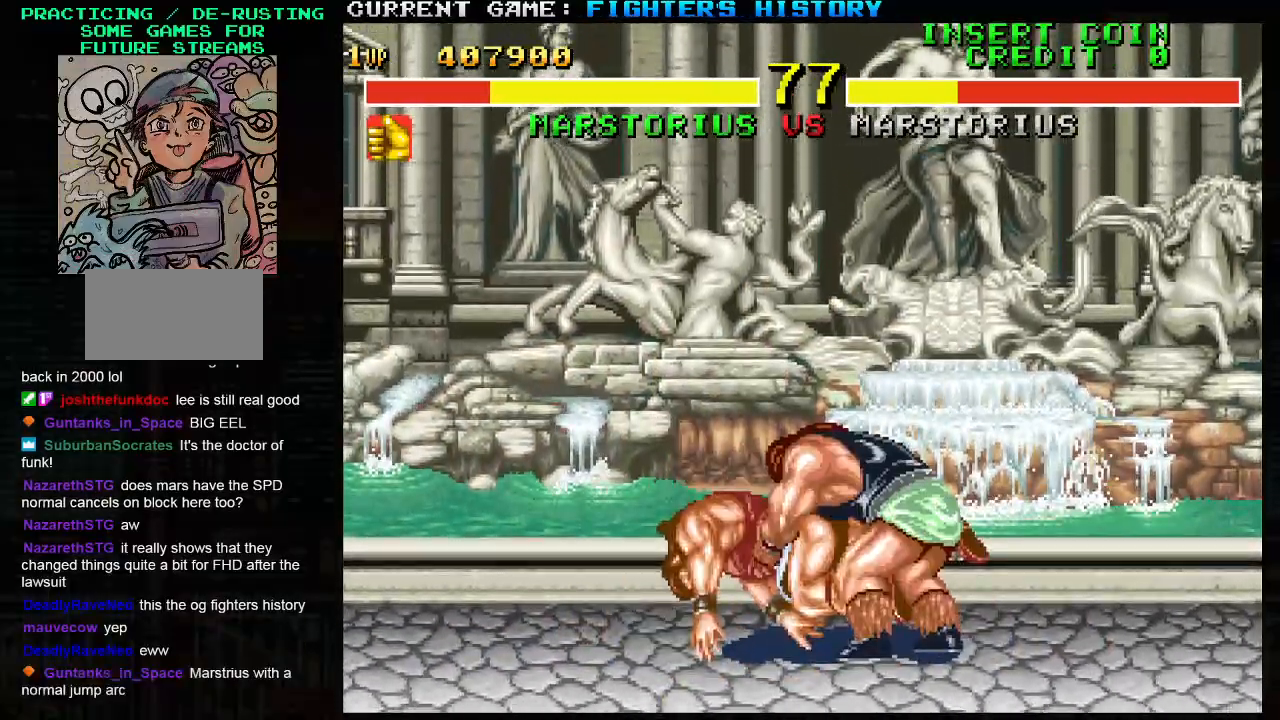
{"buttons": [], "left_stick": "center", "events": [[383, "TRIANGLE", "up"], [400, "SQUARE", "up"], [433, "left_stick", "center"]]}
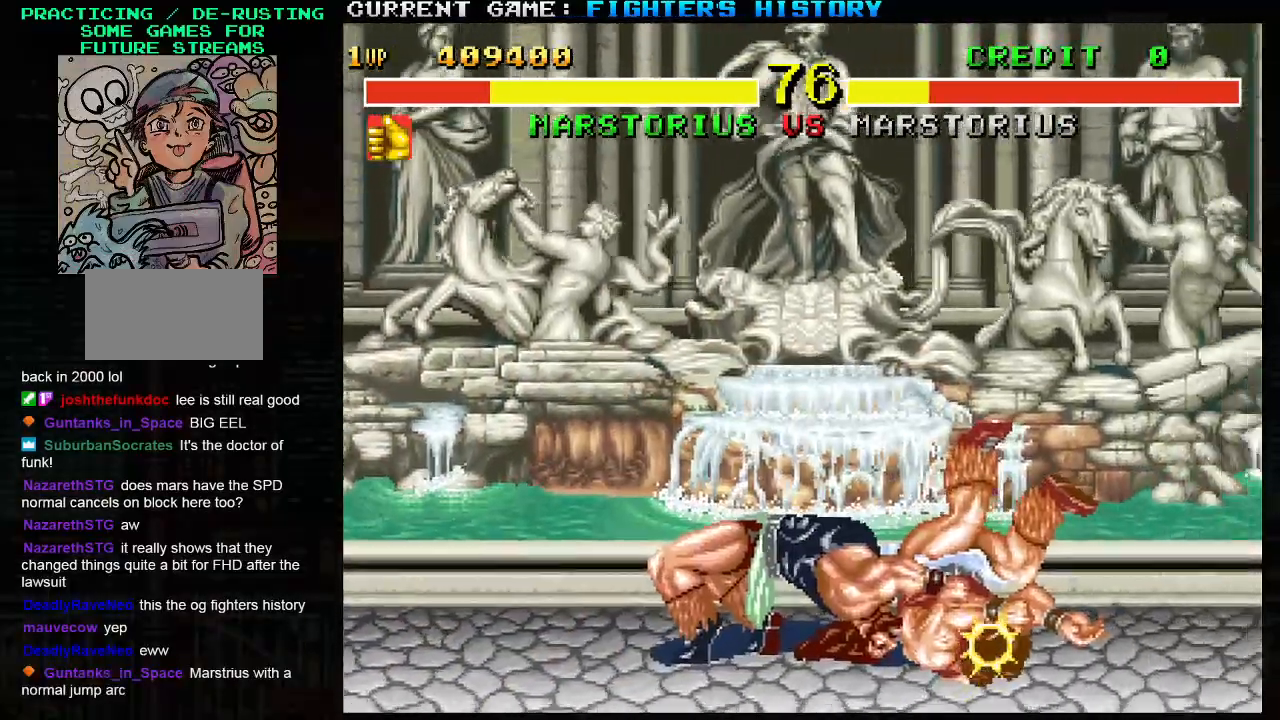
{"buttons": [], "left_stick": "right", "events": [[83, "left_stick", "right"]]}
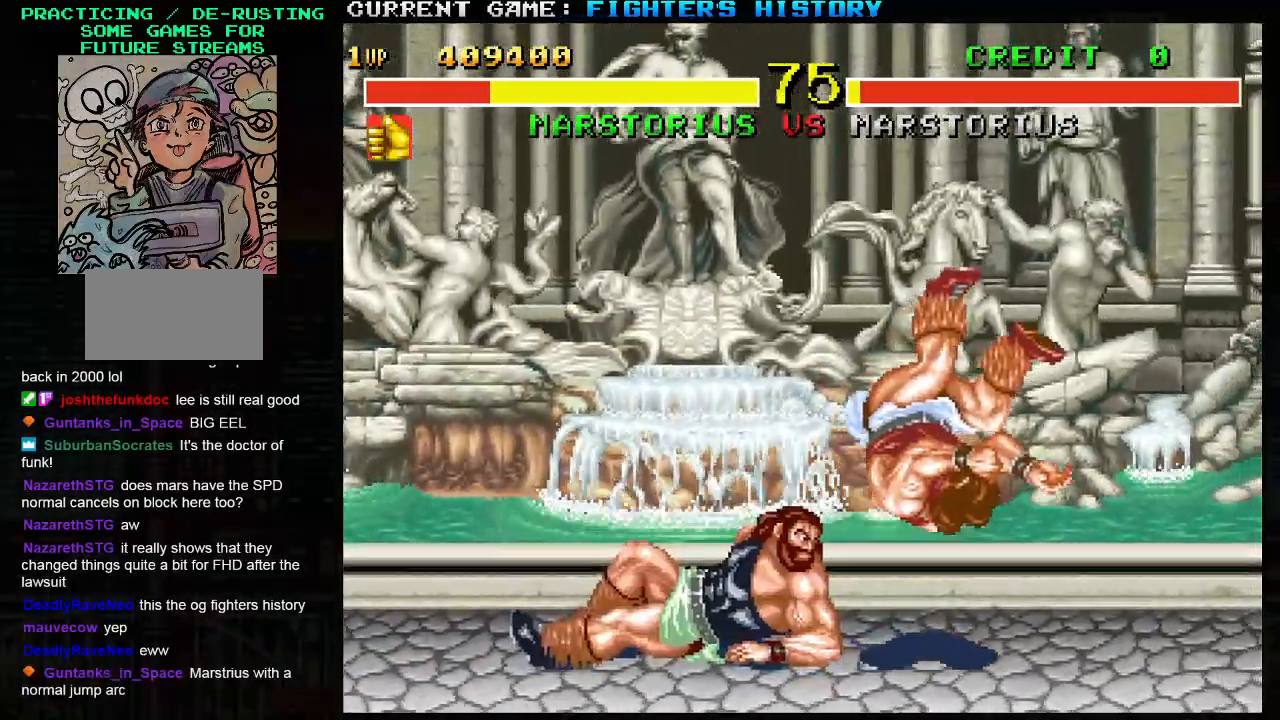
{"buttons": [], "left_stick": "right", "events": []}
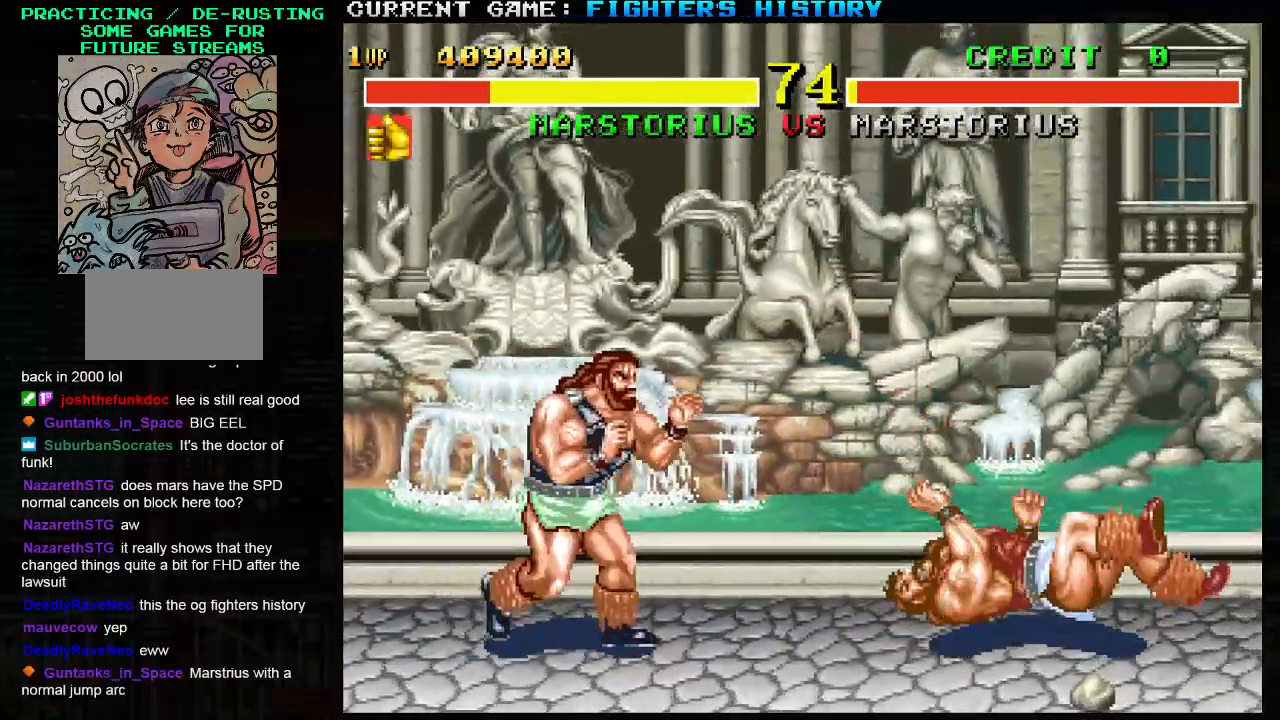
{"buttons": [], "left_stick": "up-right", "events": [[333, "left_stick", "up-right"]]}
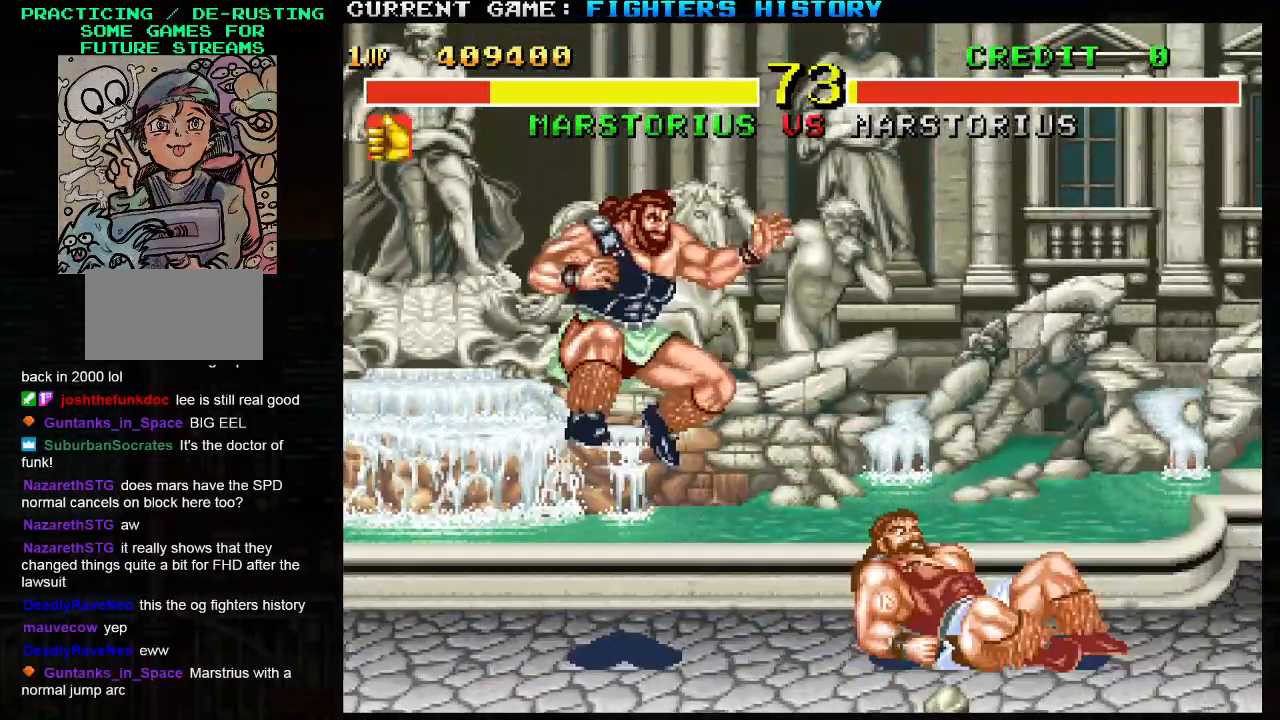
{"buttons": [], "left_stick": "down-left", "events": [[33, "left_stick", "center"], [117, "left_stick", "left"], [317, "left_stick", "down-left"], [333, "CIRCLE", "down"], [433, "CIRCLE", "up"]]}
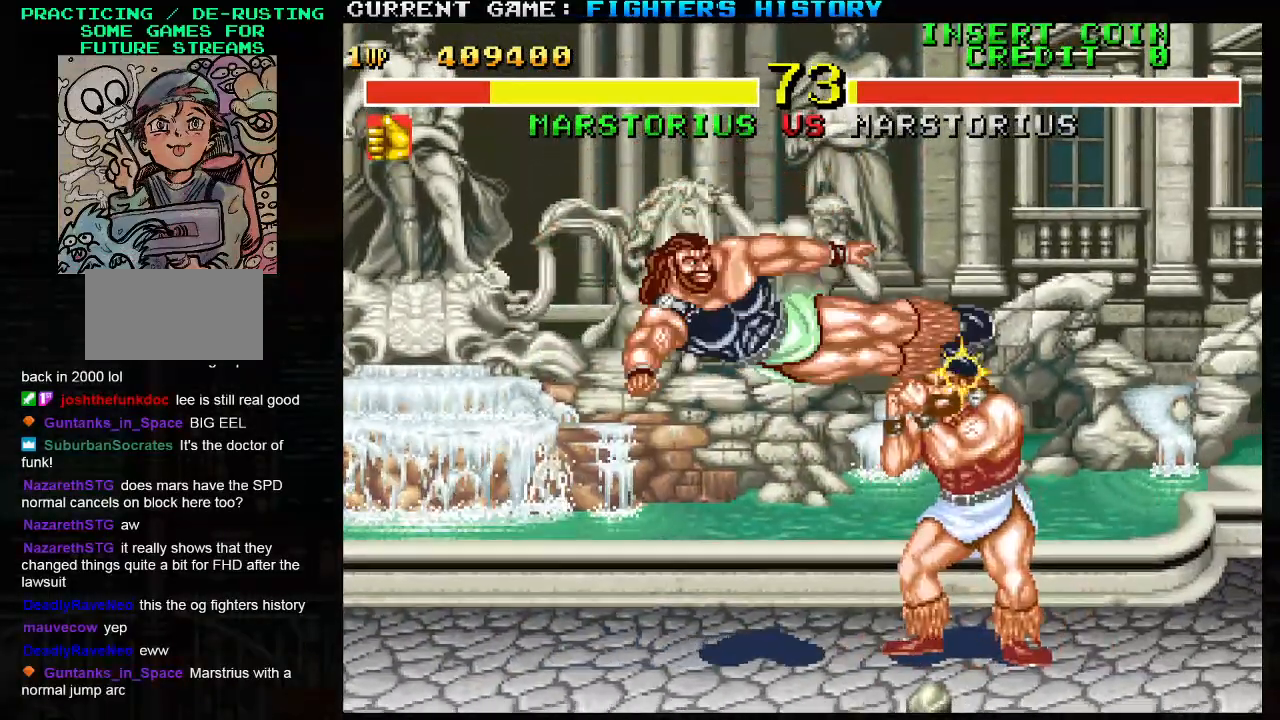
{"buttons": [], "left_stick": "down-left", "events": [[317, "CIRCLE", "down"], [433, "CIRCLE", "up"]]}
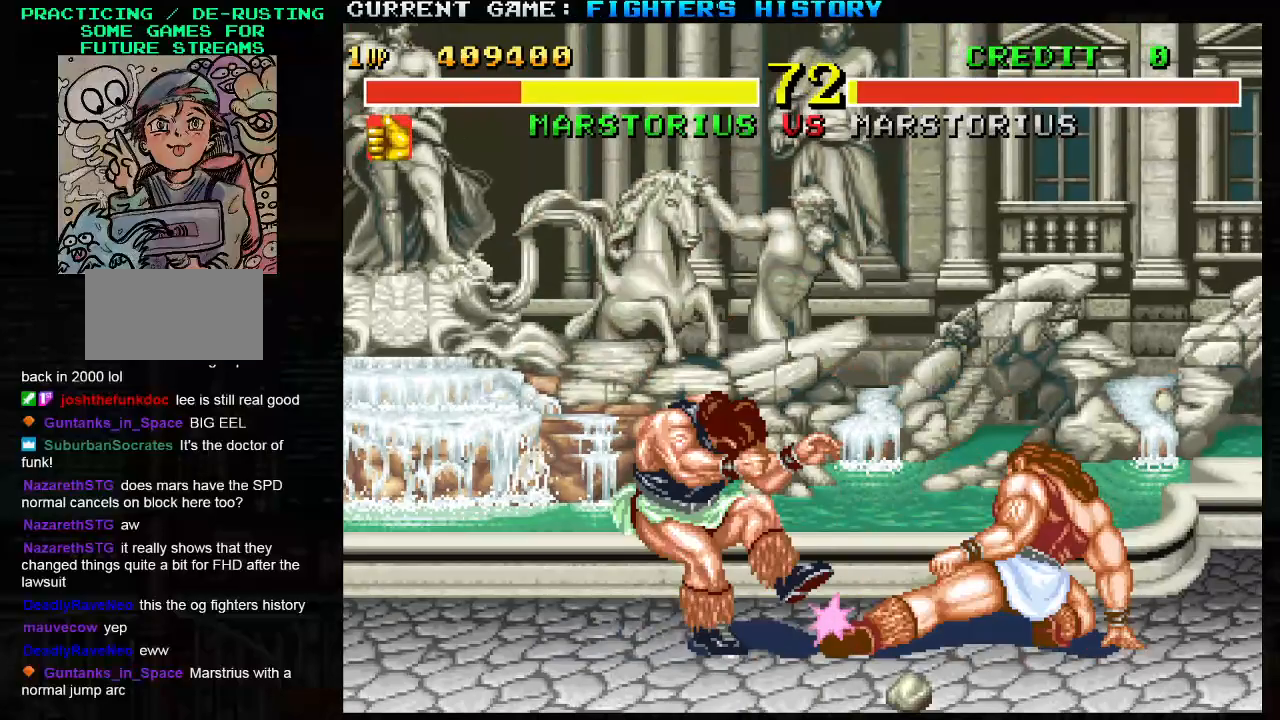
{"buttons": [], "left_stick": "down-left", "events": []}
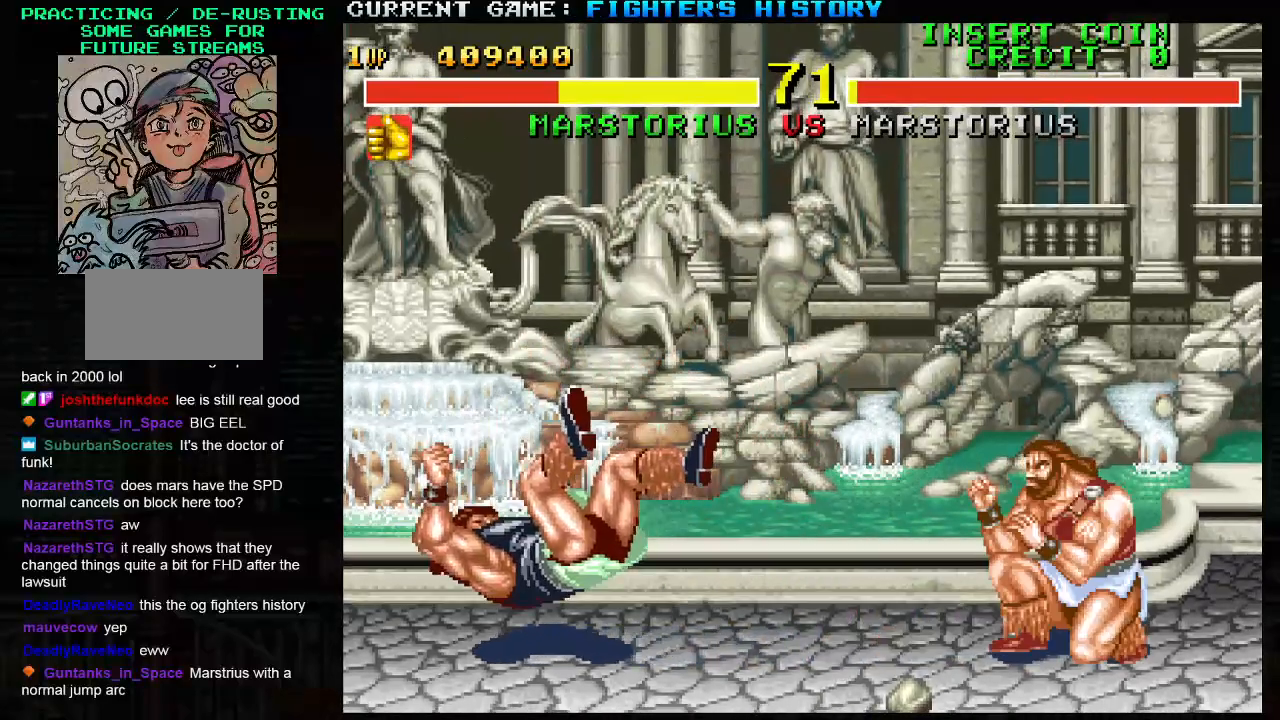
{"buttons": [], "left_stick": "down-left", "events": [[33, "TRIANGLE", "down"], [50, "TRIANGLE", "up"], [67, "SQUARE", "down"], [133, "SQUARE", "up"], [150, "TRIANGLE", "down"], [217, "SQUARE", "down"], [250, "TRIANGLE", "up"], [300, "SQUARE", "up"]]}
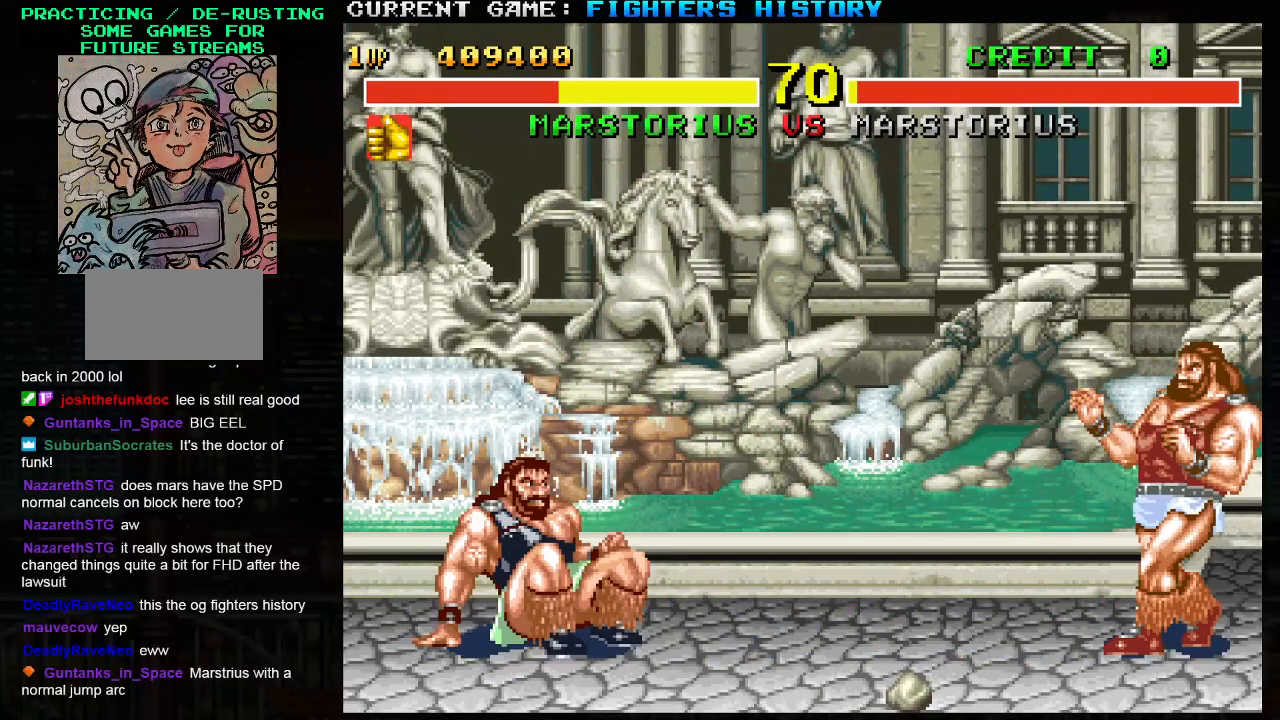
{"buttons": [], "left_stick": "center", "events": [[200, "left_stick", "up-right"], [483, "left_stick", "center"]]}
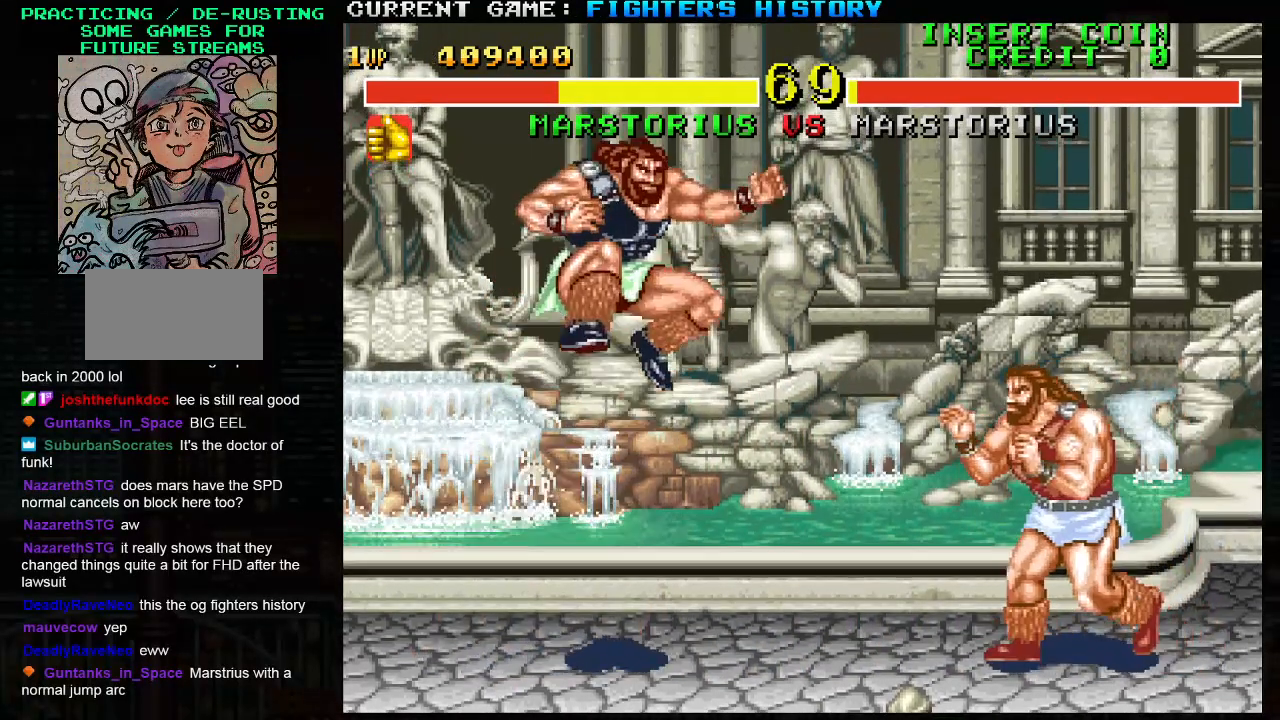
{"buttons": ["CIRCLE"], "left_stick": "down-left", "events": [[33, "left_stick", "left"], [117, "left_stick", "down-left"], [200, "R2", "down"], [317, "R2", "up"], [483, "CIRCLE", "down"]]}
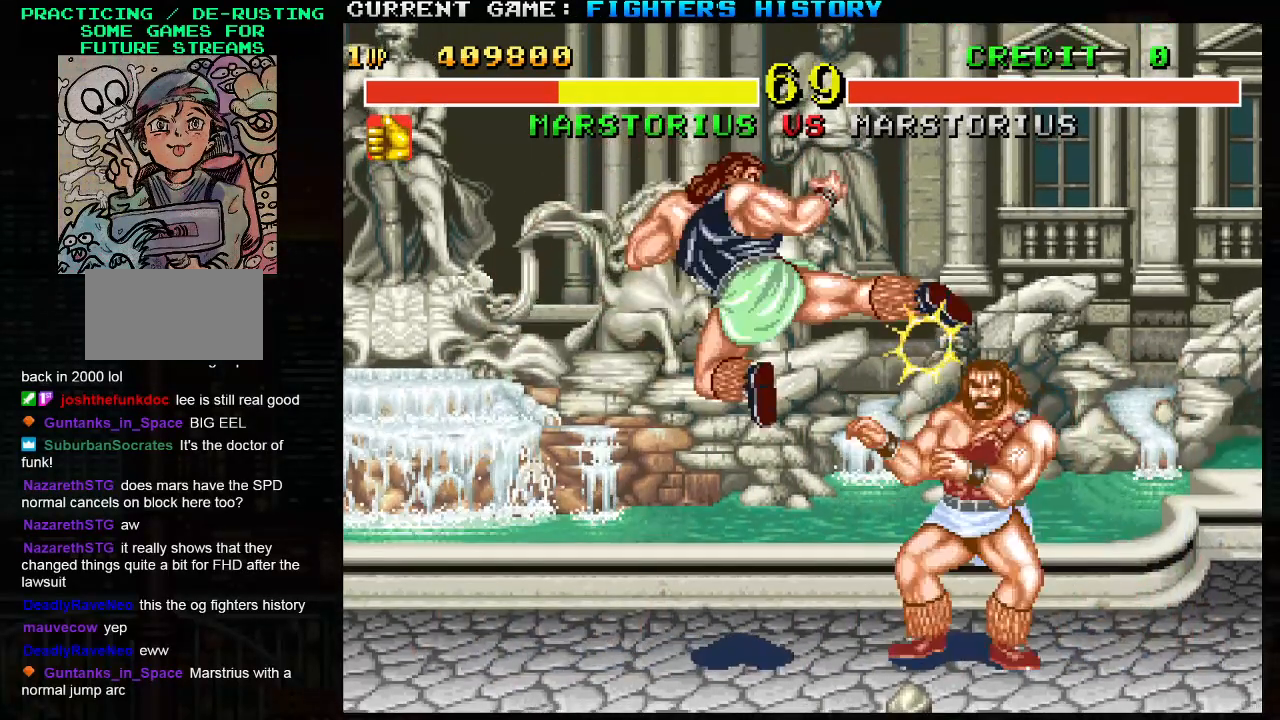
{"buttons": ["SQUARE", "TRIANGLE"], "left_stick": "down-left", "events": [[67, "CIRCLE", "up"], [200, "CIRCLE", "down"], [283, "CIRCLE", "up"], [467, "TRIANGLE", "down"], [483, "SQUARE", "down"]]}
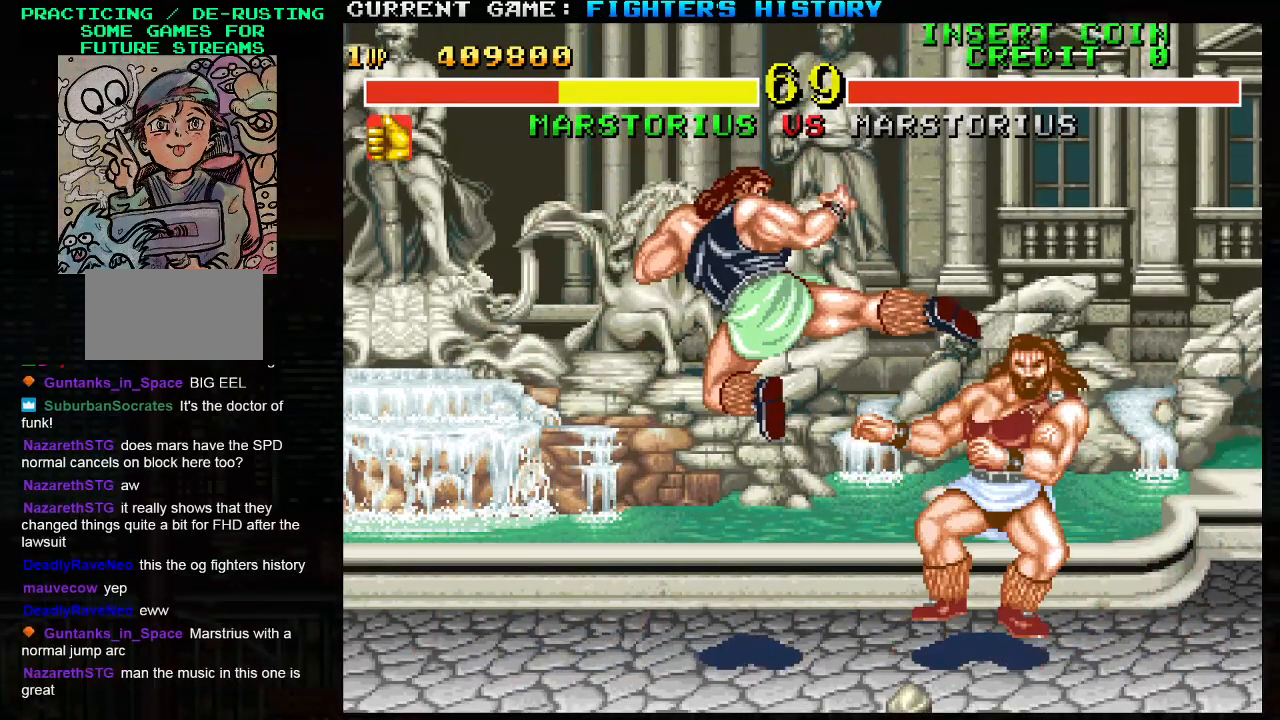
{"buttons": ["SQUARE", "TRIANGLE", "R1"], "left_stick": "center", "events": [[167, "R1", "down"], [200, "left_stick", "center"]]}
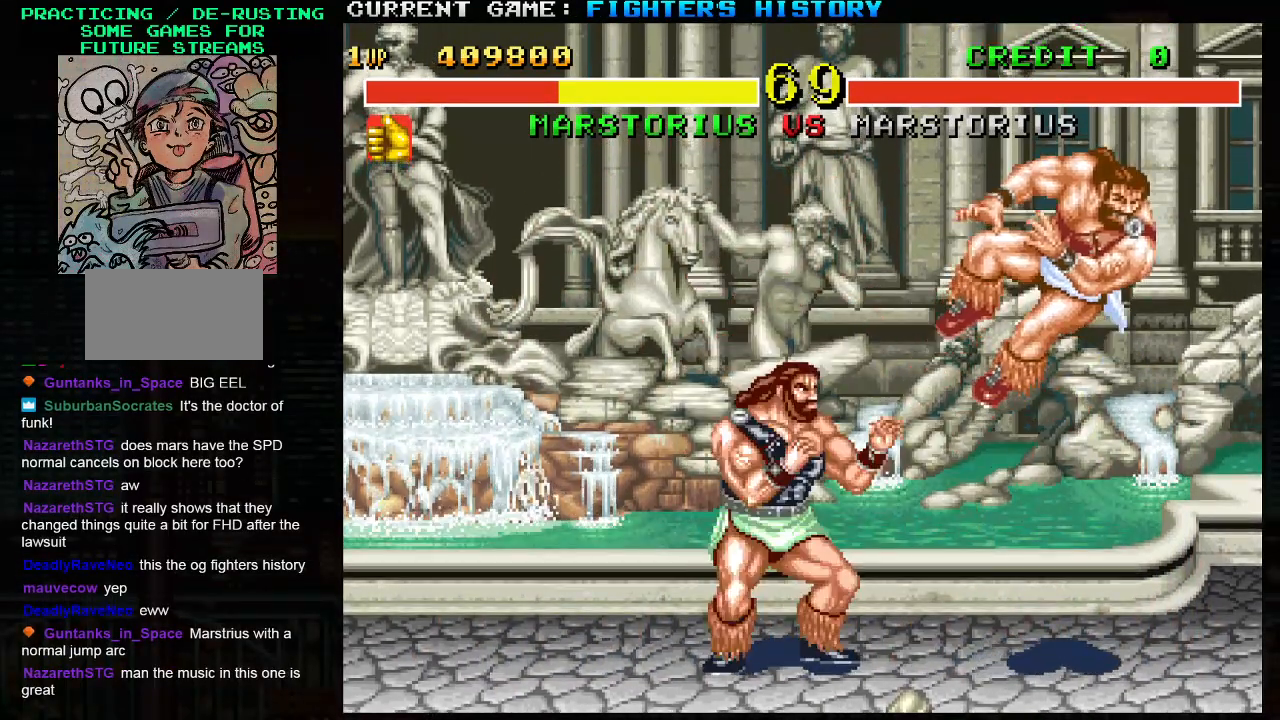
{"buttons": ["SQUARE", "TRIANGLE", "R1"], "left_stick": "center", "events": [[117, "left_stick", "right"], [267, "left_stick", "left"], [400, "left_stick", "right"], [500, "left_stick", "center"]]}
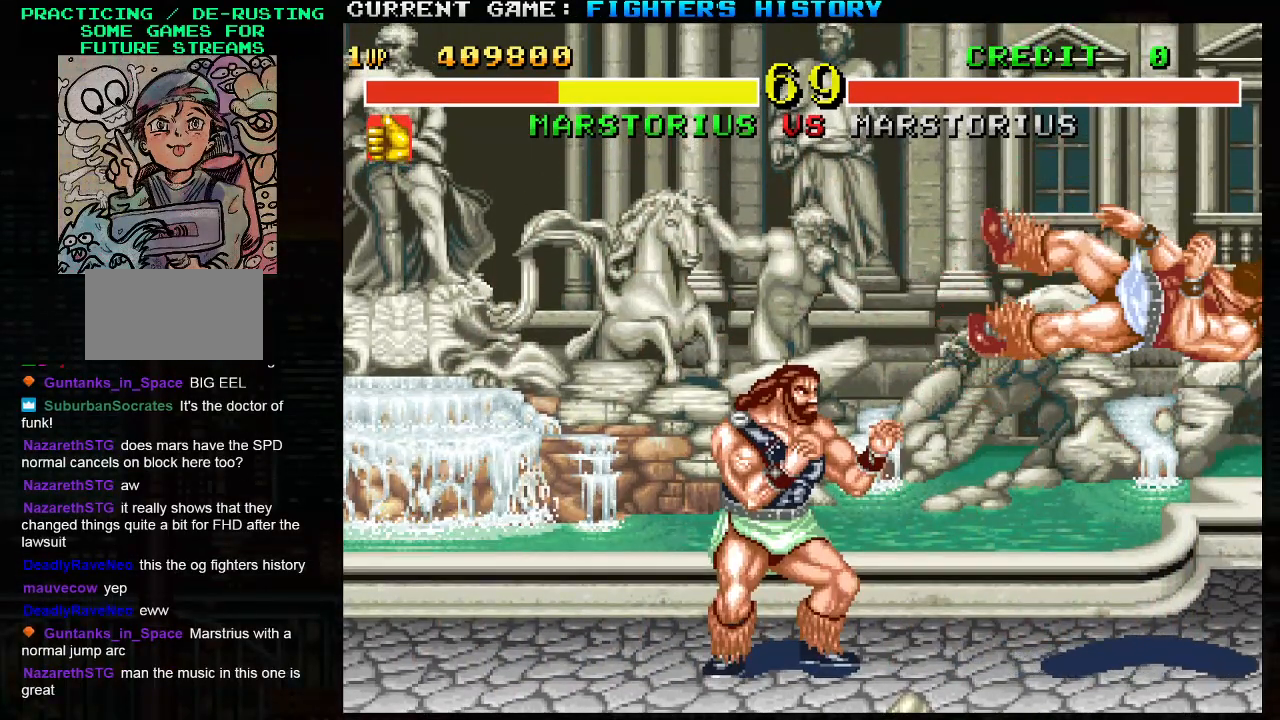
{"buttons": ["SQUARE", "TRIANGLE", "R1"], "left_stick": "center", "events": [[17, "left_stick", "left"], [150, "left_stick", "right"], [267, "left_stick", "center"]]}
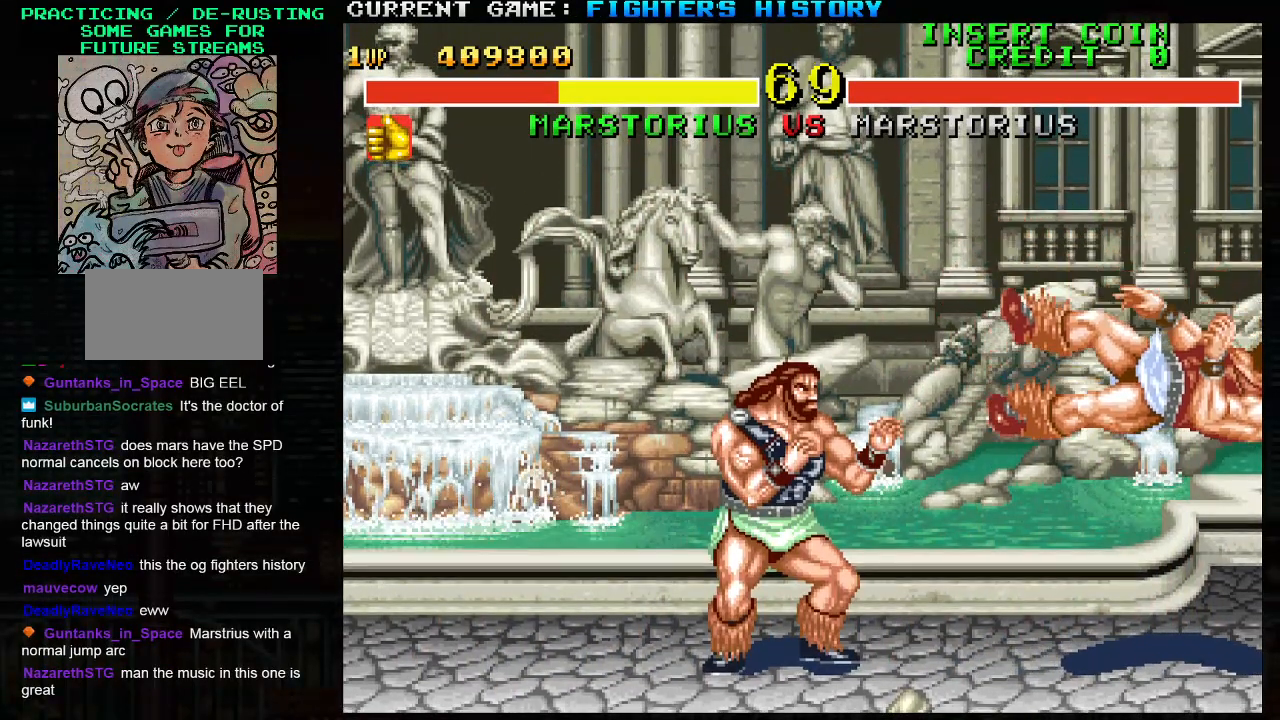
{"buttons": [], "left_stick": "center", "events": [[33, "R1", "up"], [33, "TRIANGLE", "up"], [167, "SQUARE", "up"]]}
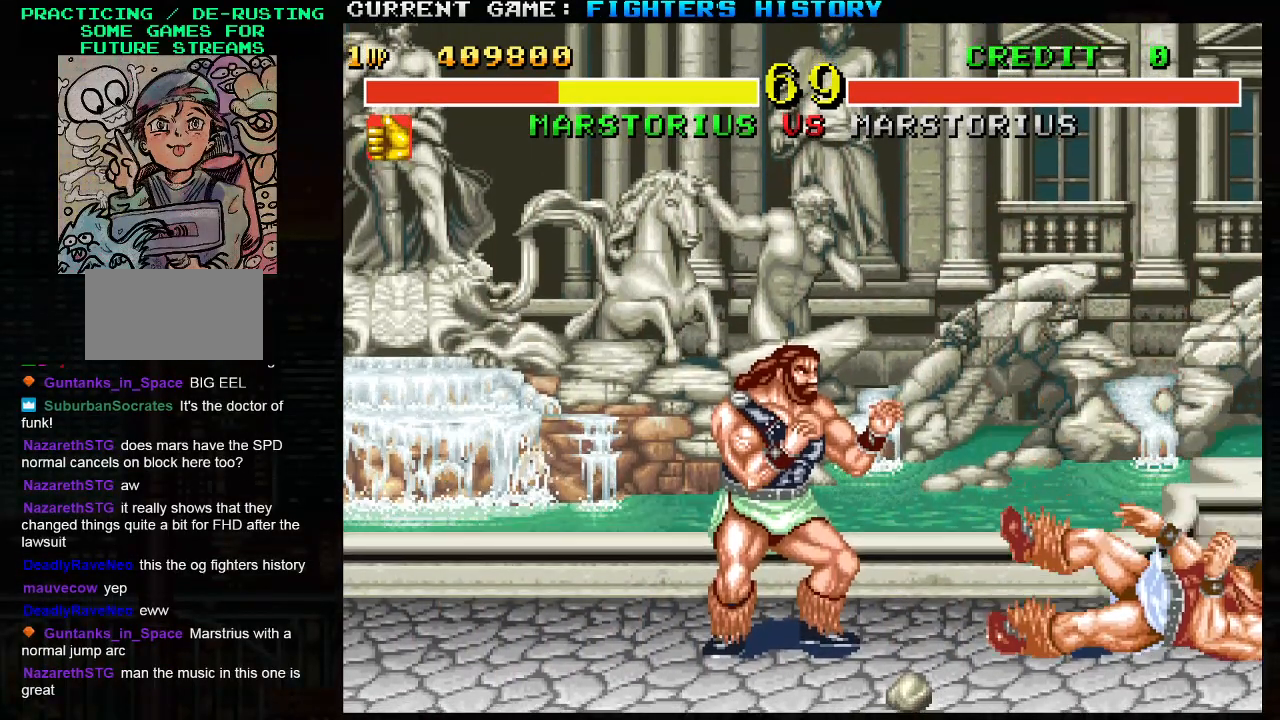
{"buttons": [], "left_stick": "center", "events": []}
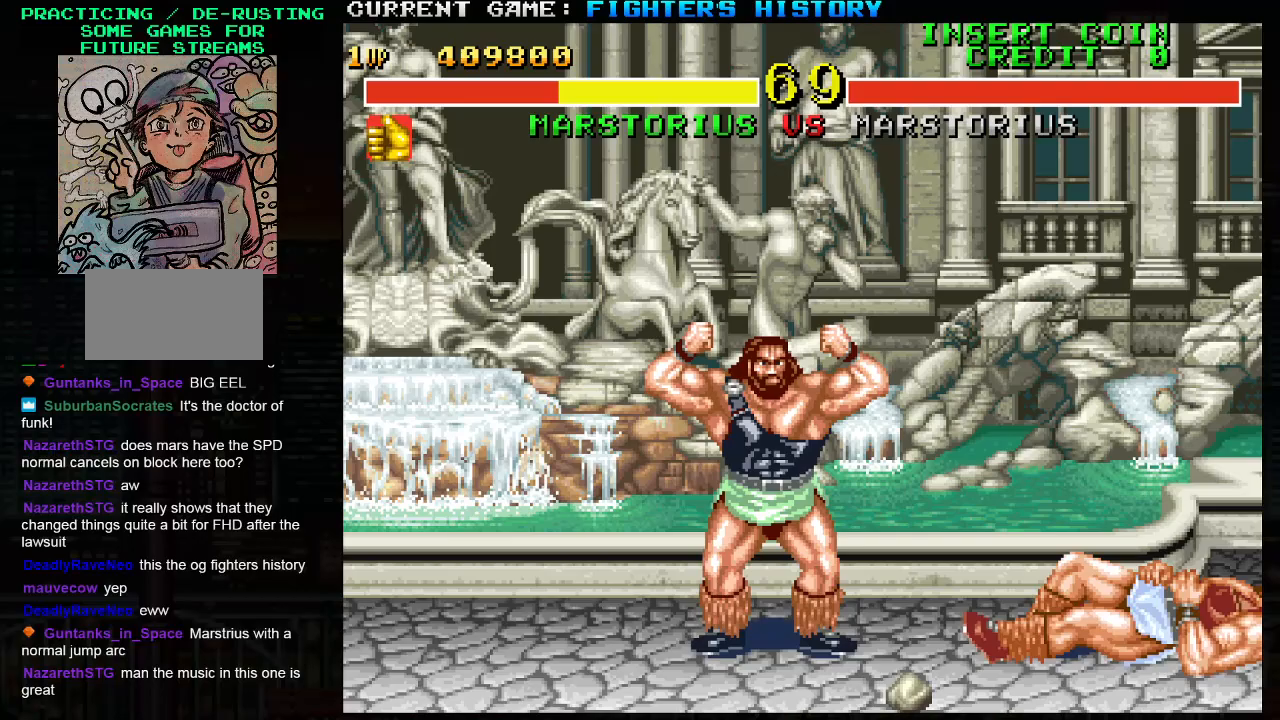
{"buttons": [], "left_stick": "center", "events": []}
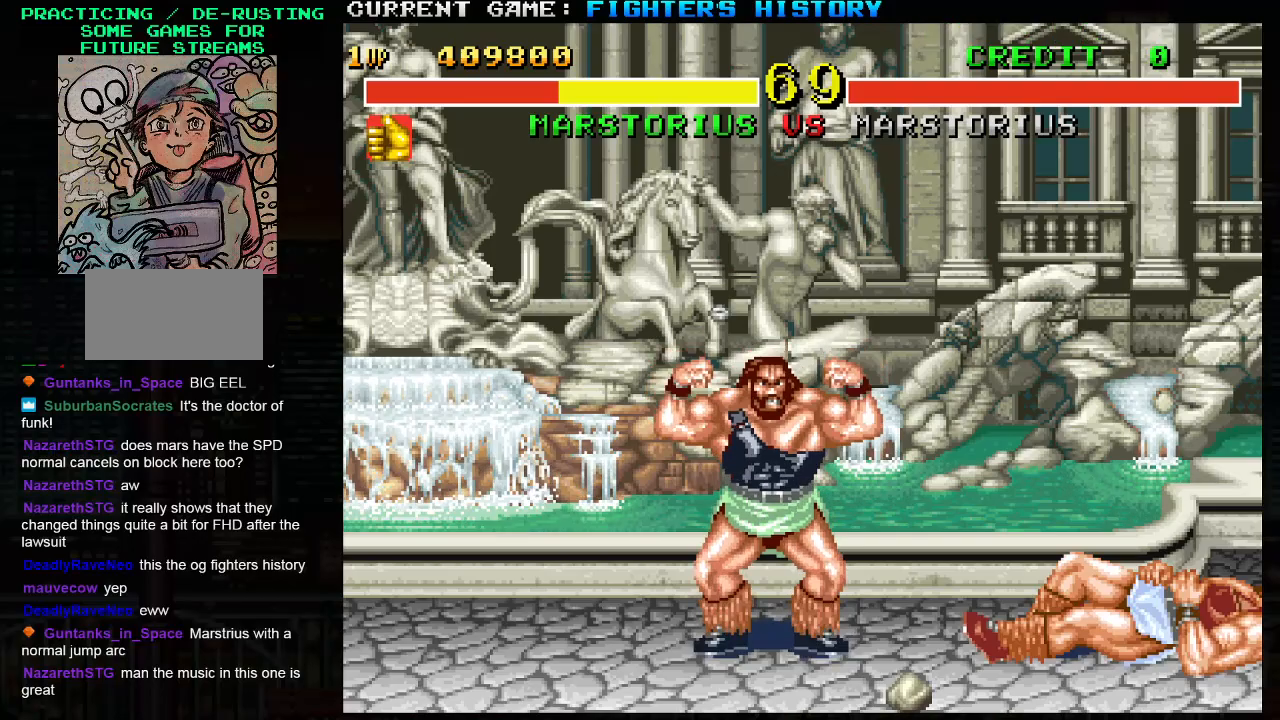
{"buttons": [], "left_stick": "center", "events": []}
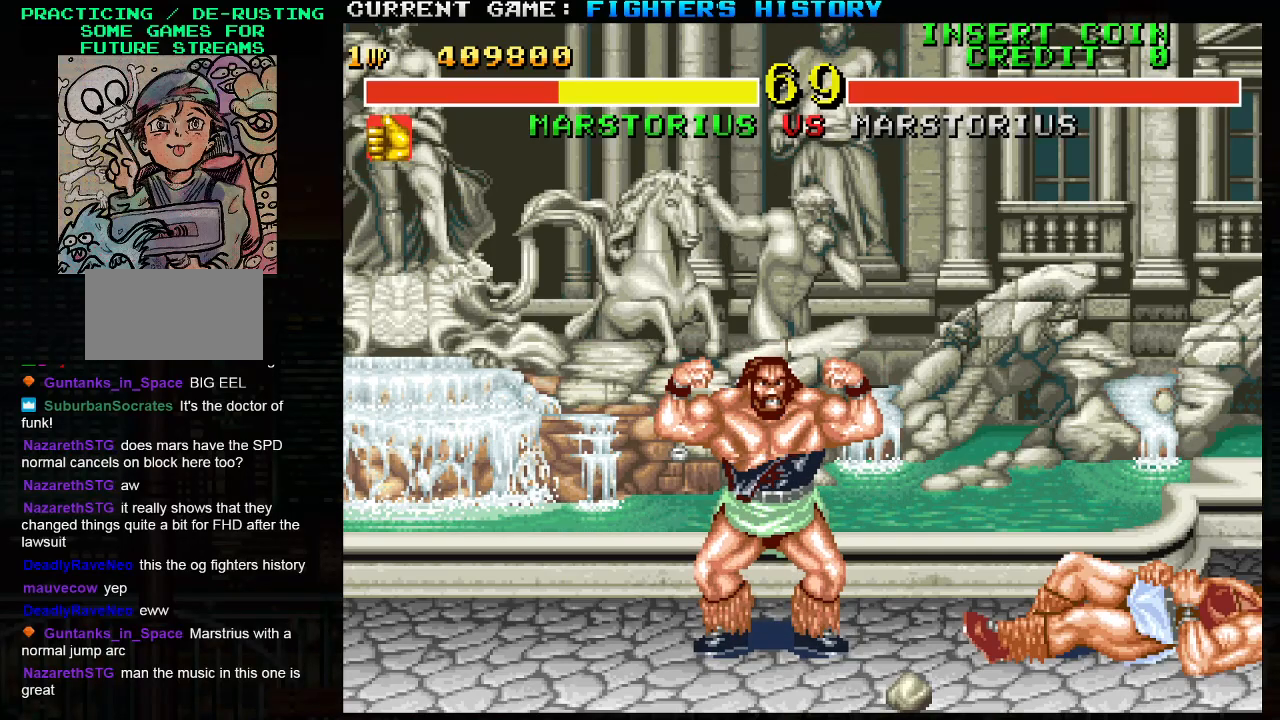
{"buttons": [], "left_stick": "center", "events": []}
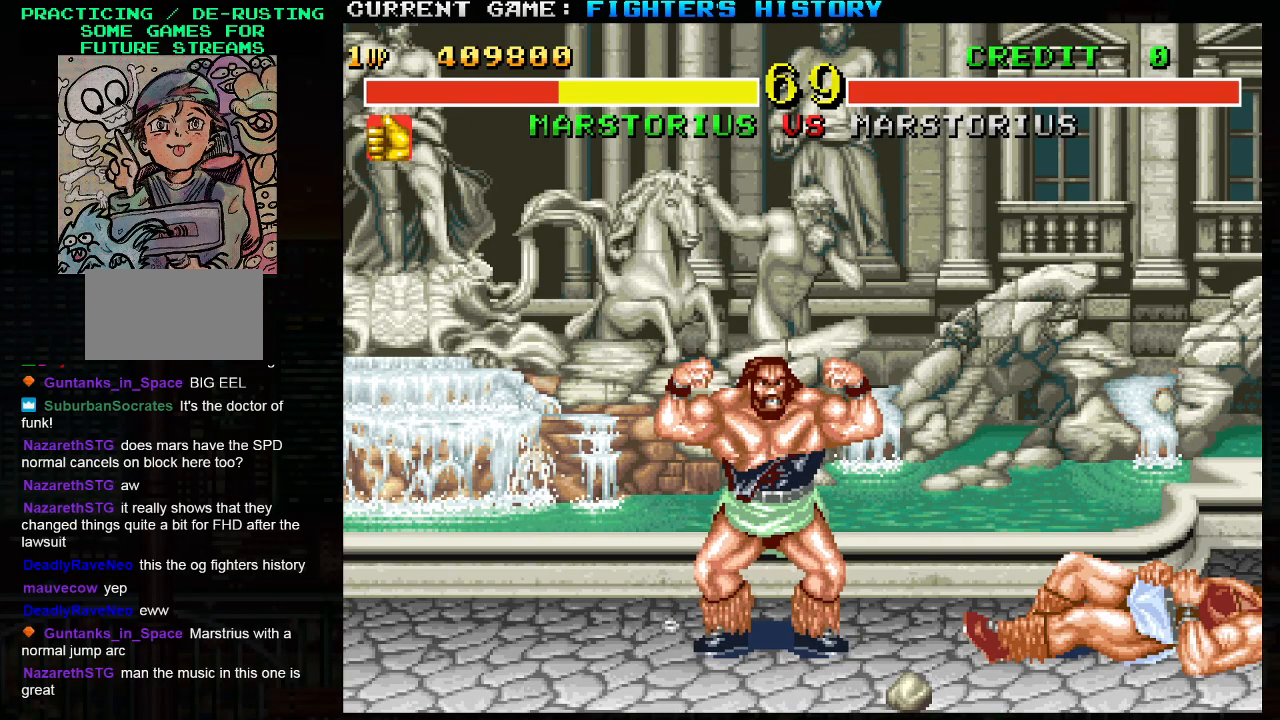
{"buttons": [], "left_stick": "center", "events": []}
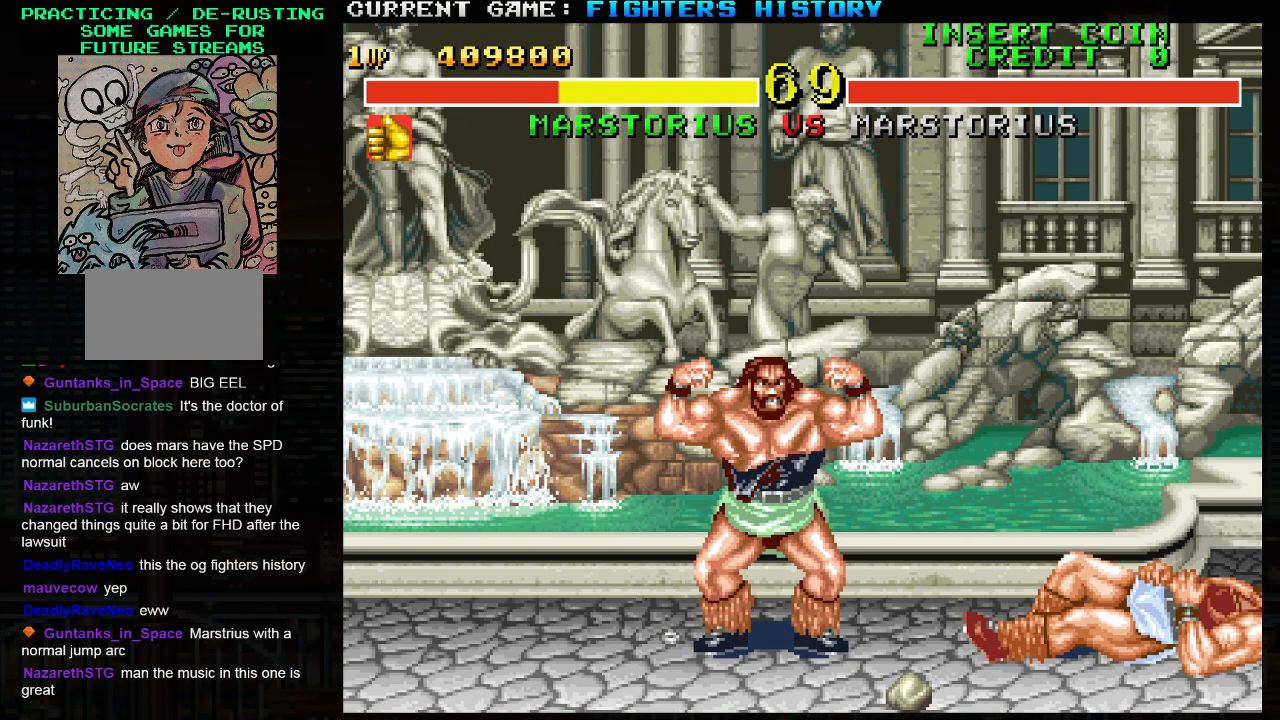
{"buttons": [], "left_stick": "center", "events": []}
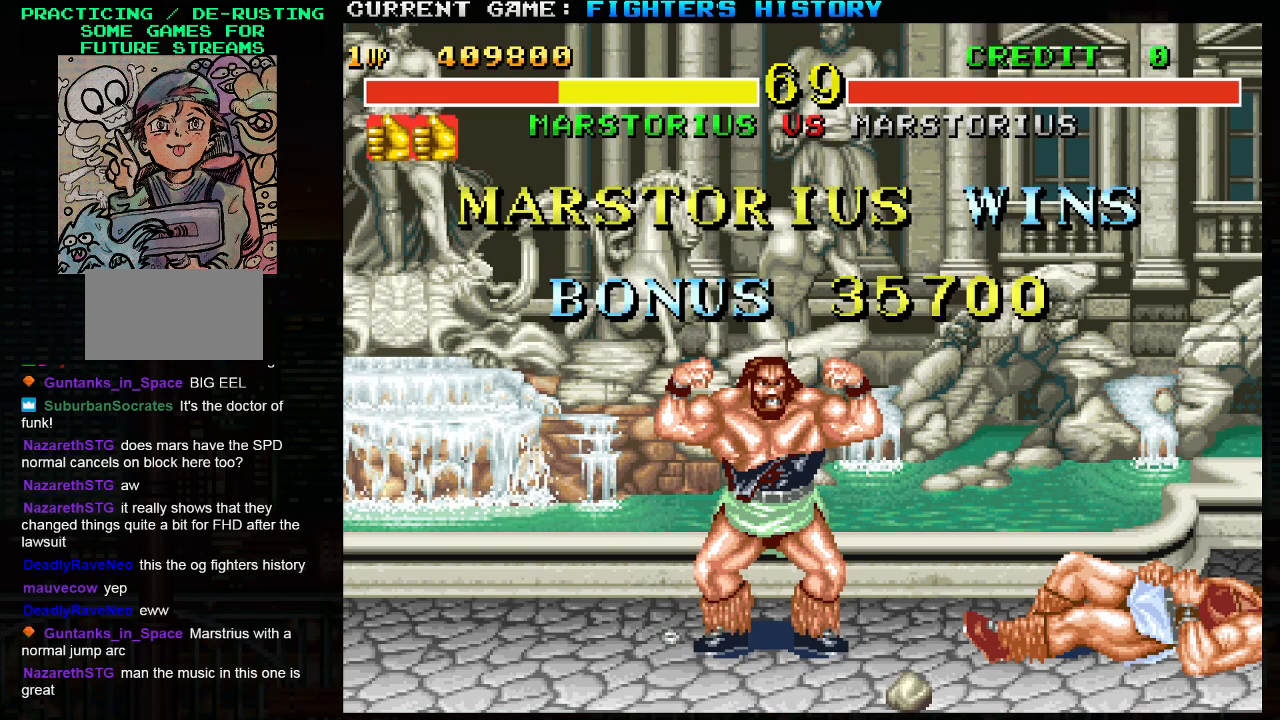
{"buttons": [], "left_stick": "center", "events": []}
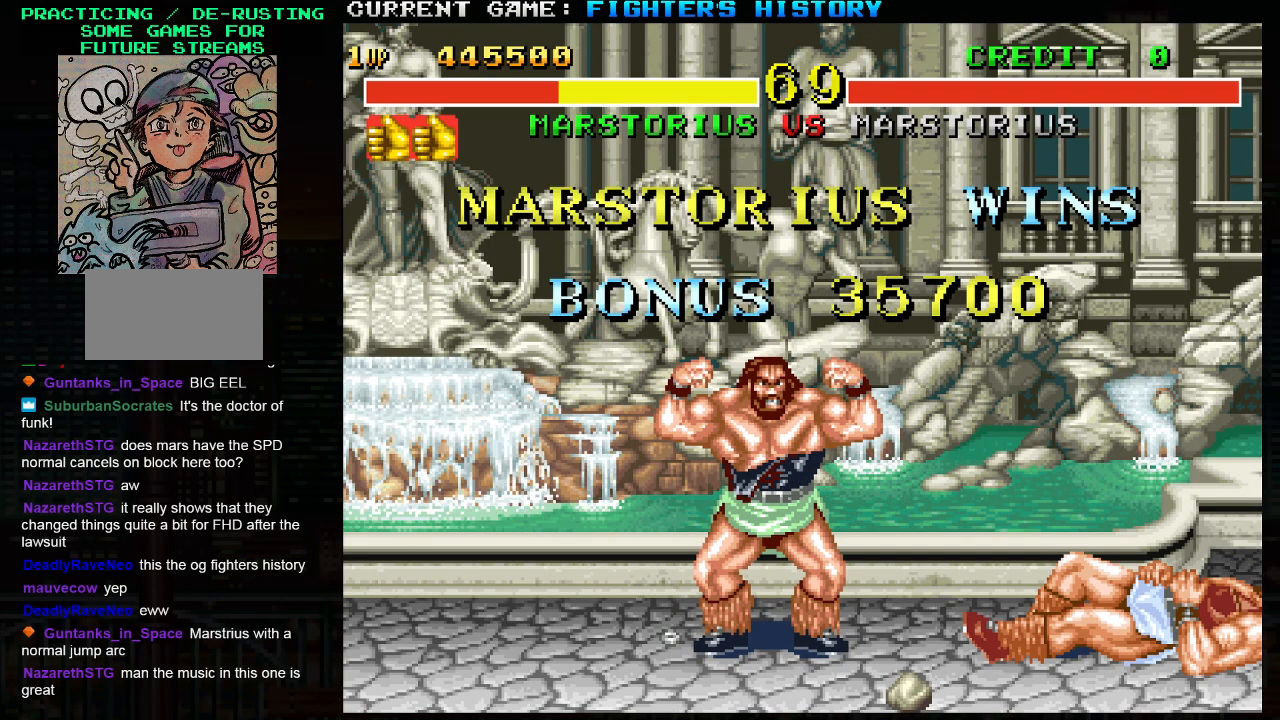
{"buttons": [], "left_stick": "center", "events": []}
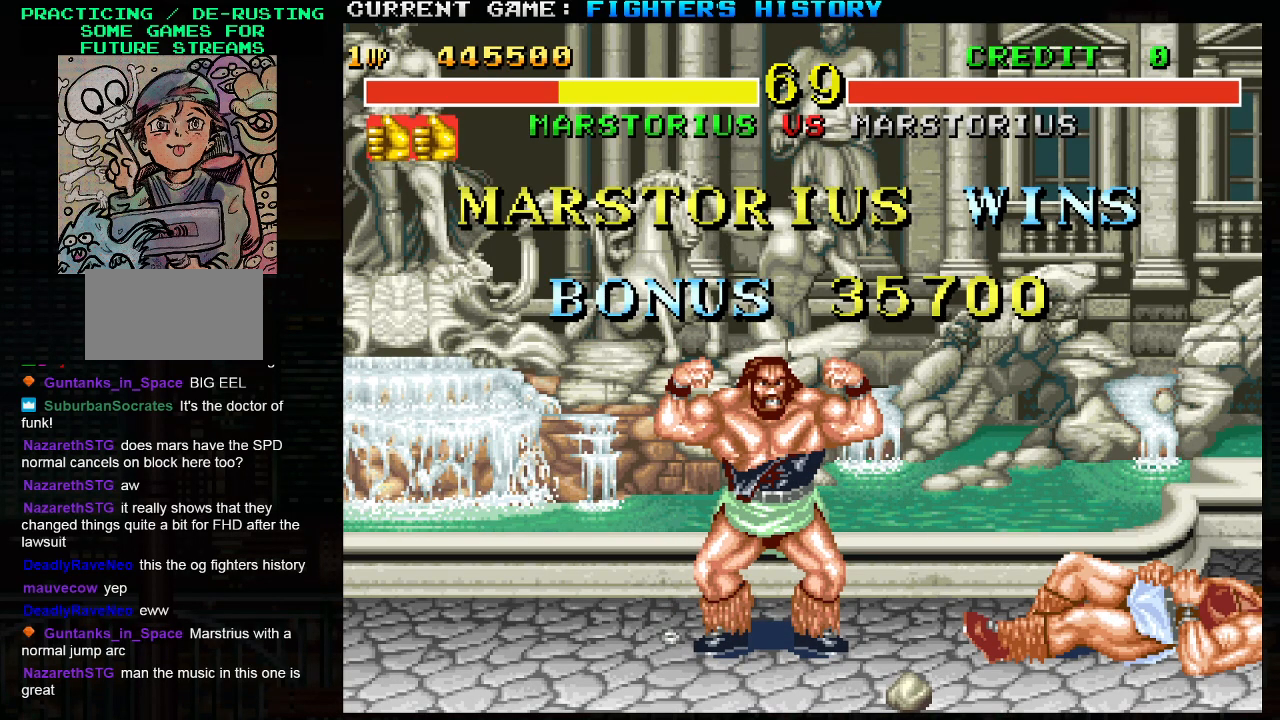
{"buttons": [], "left_stick": "center", "events": []}
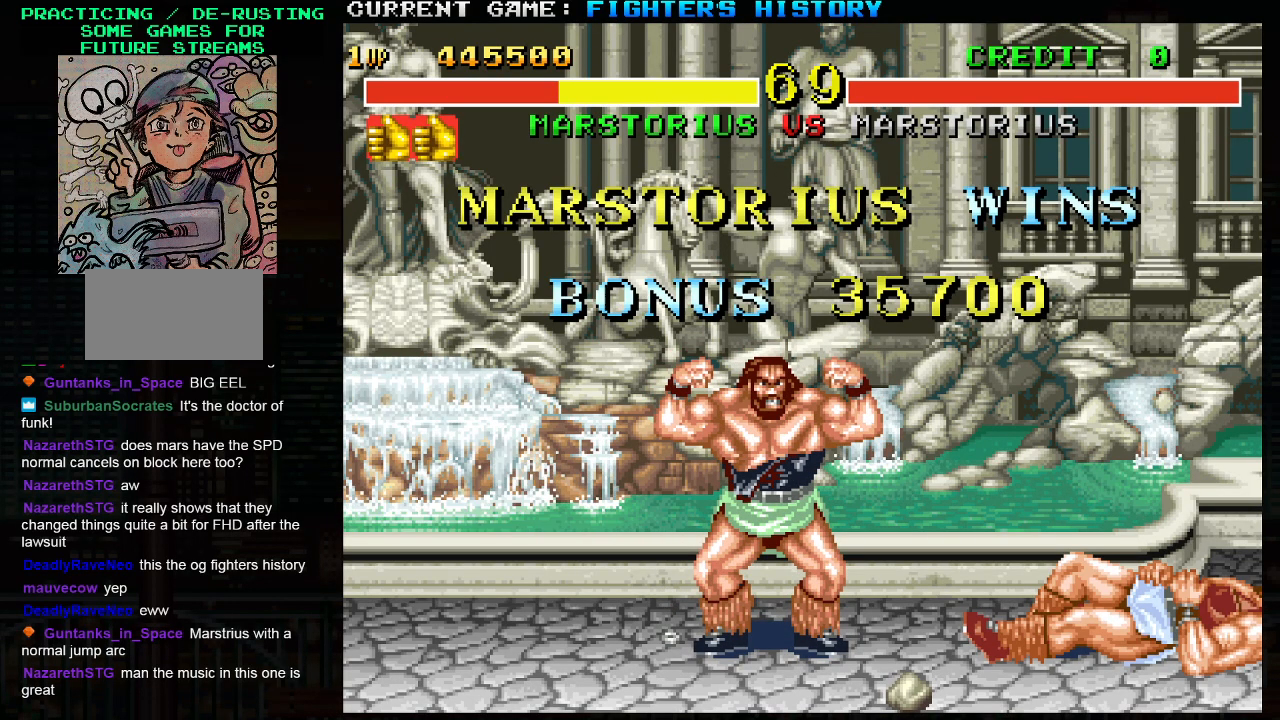
{"buttons": [], "left_stick": "center", "events": []}
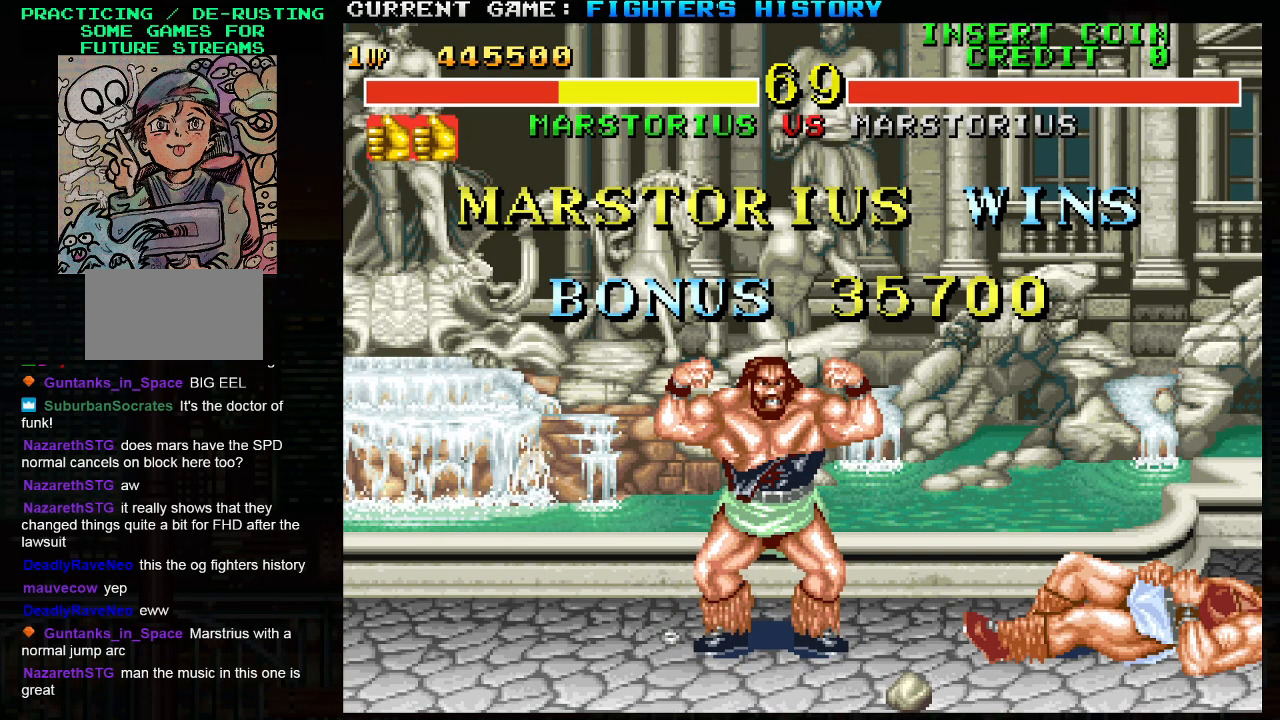
{"buttons": [], "left_stick": "center", "events": [[200, "SQUARE", "down"], [267, "SQUARE", "up"], [367, "SQUARE", "down"], [433, "SQUARE", "up"]]}
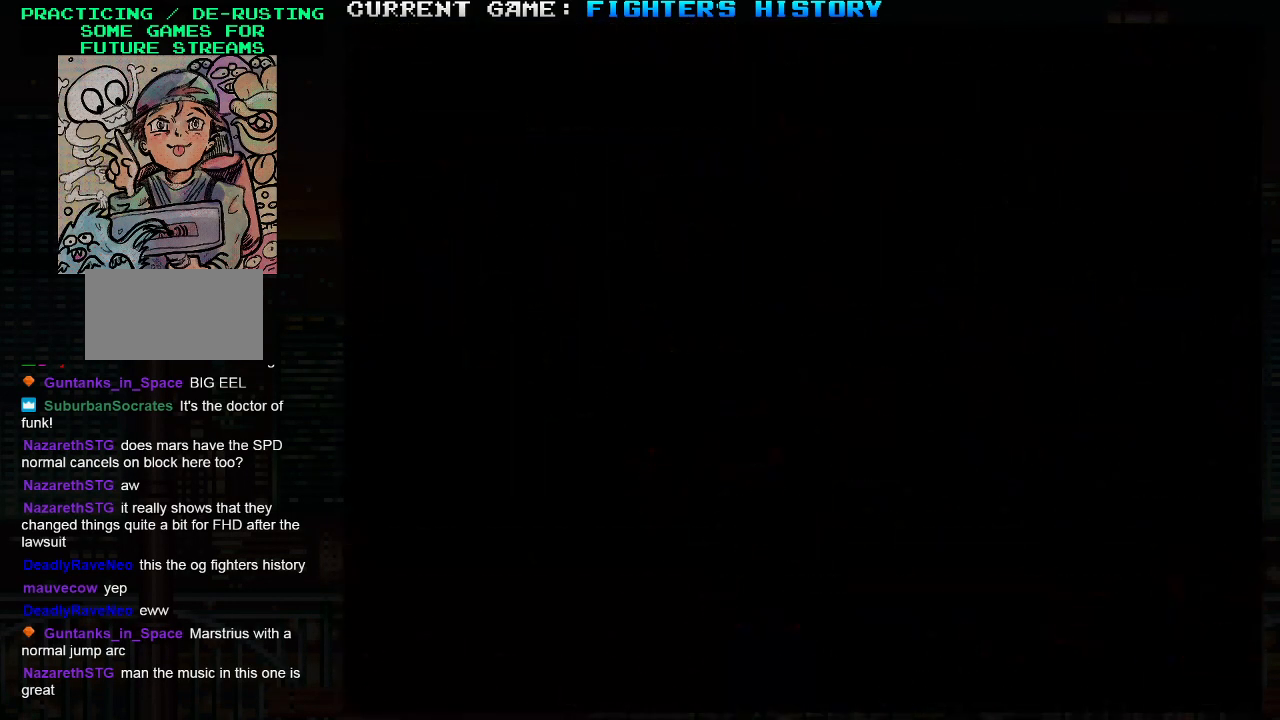
{"buttons": [], "left_stick": "center", "events": [[50, "SQUARE", "down"], [117, "SQUARE", "up"]]}
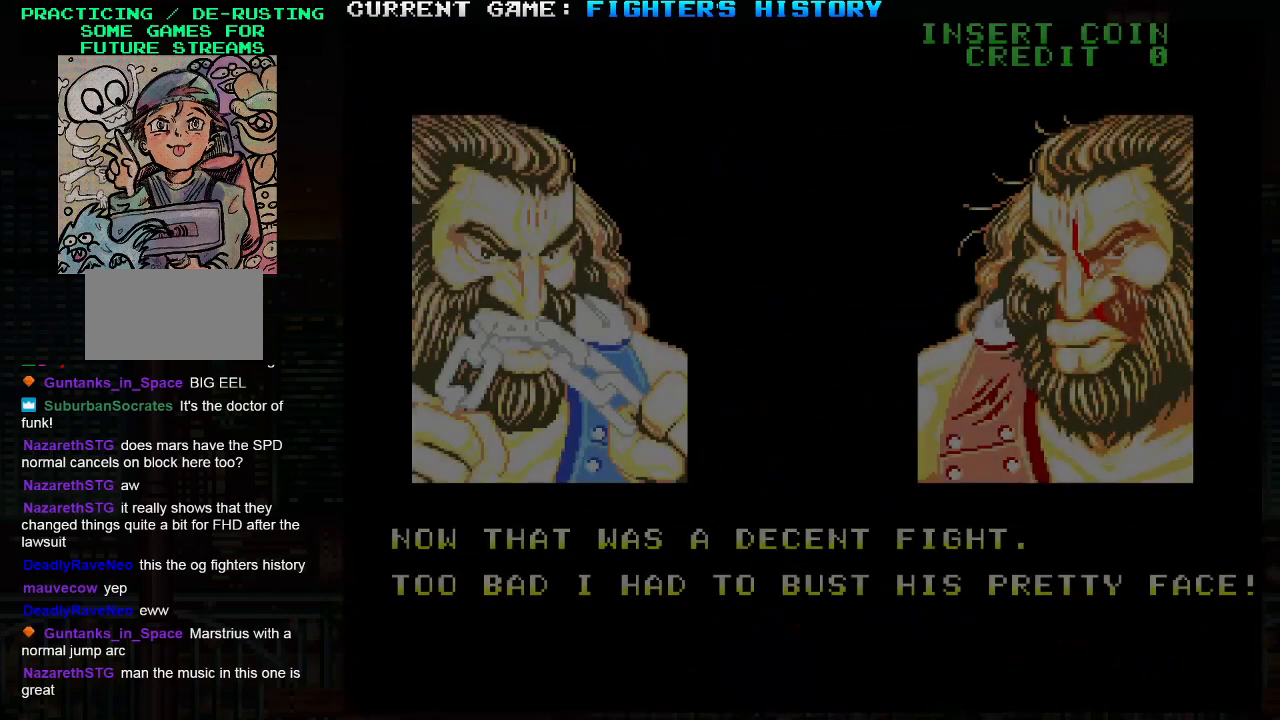
{"buttons": [], "left_stick": "center", "events": []}